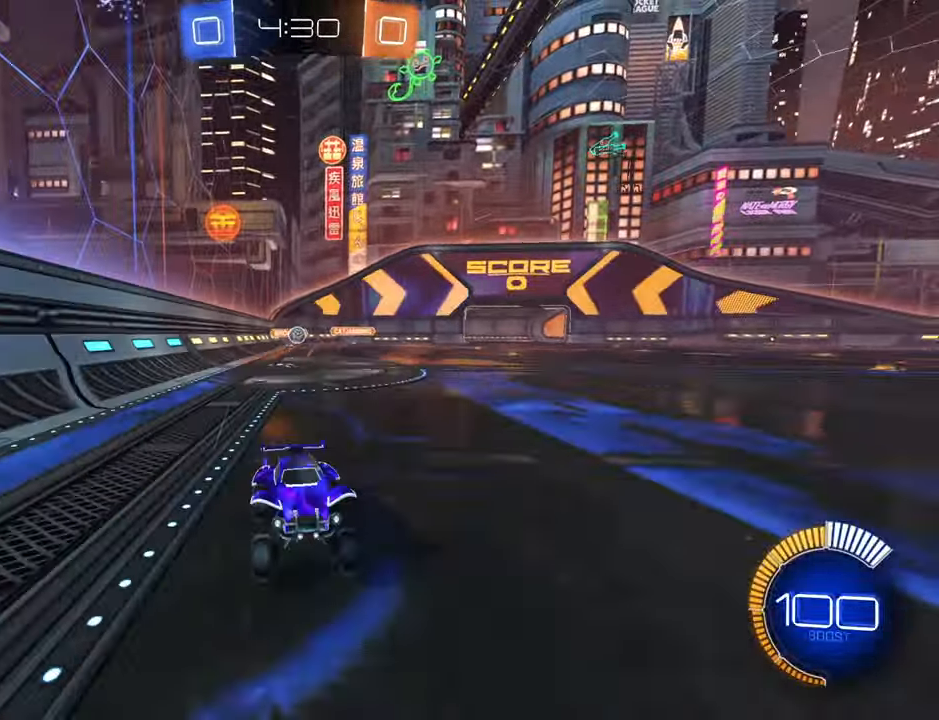
Gameplay with a controller (Xbox layout); each line is a JSON object with the inputs held at the frame after it. "events" lists button and stick changes between this image and that frame as [ms after this image, input, new state], when the widget could be followed in between.
{"buttons": ["X", "R2"], "left_stick": "left", "right_stick": "center", "events": [[50, "B", "down"], [200, "B", "up"], [233, "left_stick", "left"], [283, "X", "down"], [350, "X", "up"], [450, "X", "down"]]}
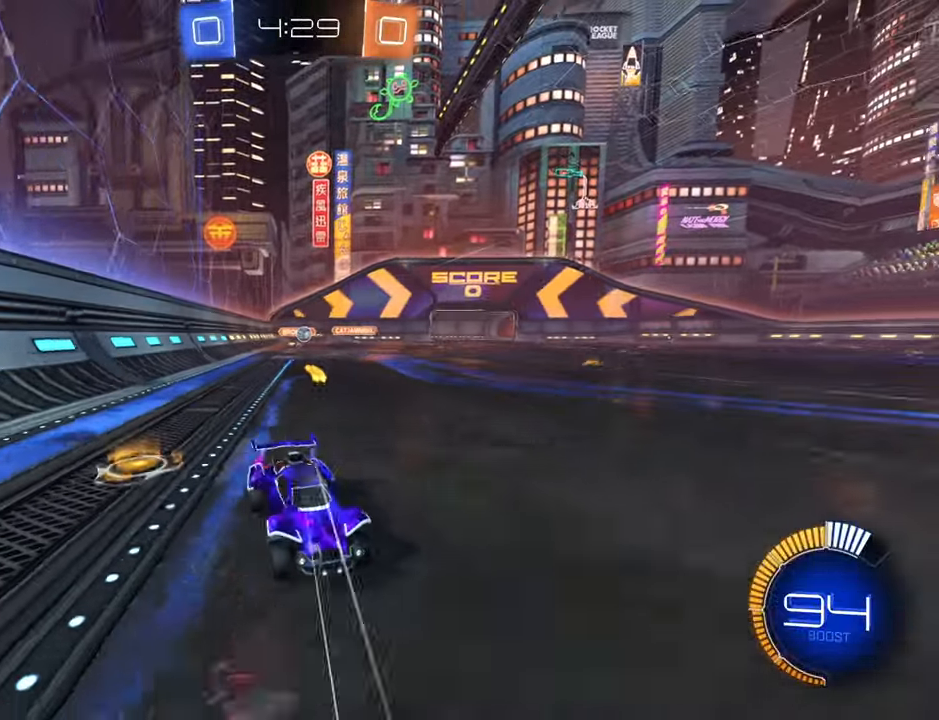
{"buttons": ["B", "R2"], "left_stick": "left", "right_stick": "center", "events": [[16, "X", "up"], [433, "B", "down"]]}
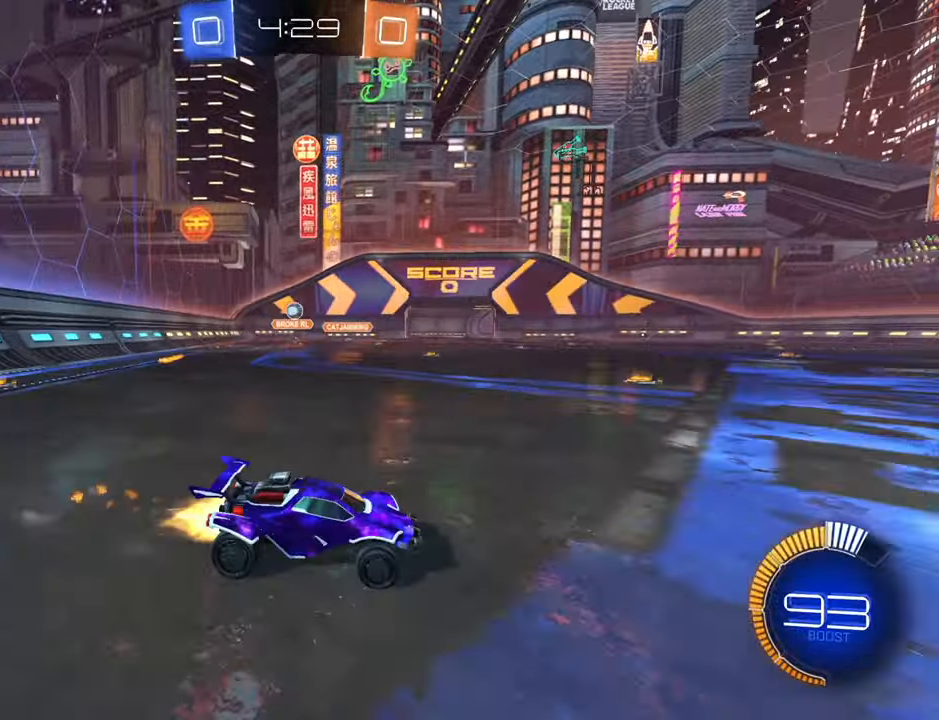
{"buttons": ["A", "R2"], "left_stick": "left", "right_stick": "center", "events": [[50, "B", "up"], [283, "R2", "up"], [333, "L2", "down"], [483, "A", "down"], [483, "R2", "down"], [500, "L2", "up"]]}
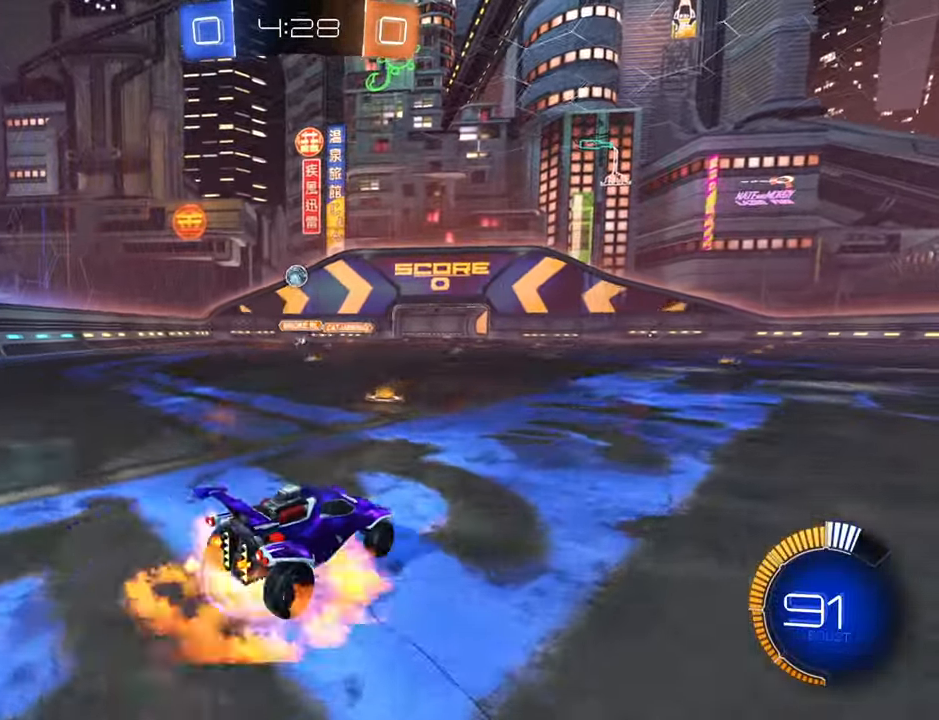
{"buttons": ["B", "R2"], "left_stick": "right", "right_stick": "center", "events": [[16, "left_stick", "center"], [33, "A", "up"], [33, "B", "down"], [100, "A", "down"], [100, "B", "up"], [183, "A", "up"], [183, "left_stick", "down"], [266, "B", "down"], [350, "left_stick", "right"]]}
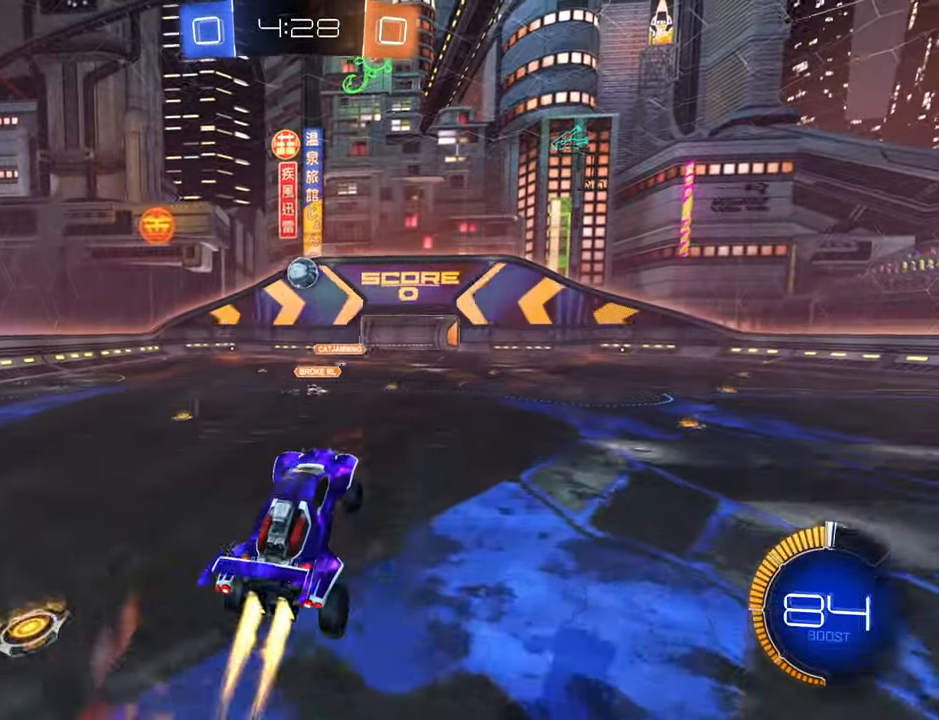
{"buttons": ["B", "R2"], "left_stick": "left", "right_stick": "center", "events": [[50, "left_stick", "center"], [166, "left_stick", "up"], [383, "left_stick", "up-left"], [483, "left_stick", "left"]]}
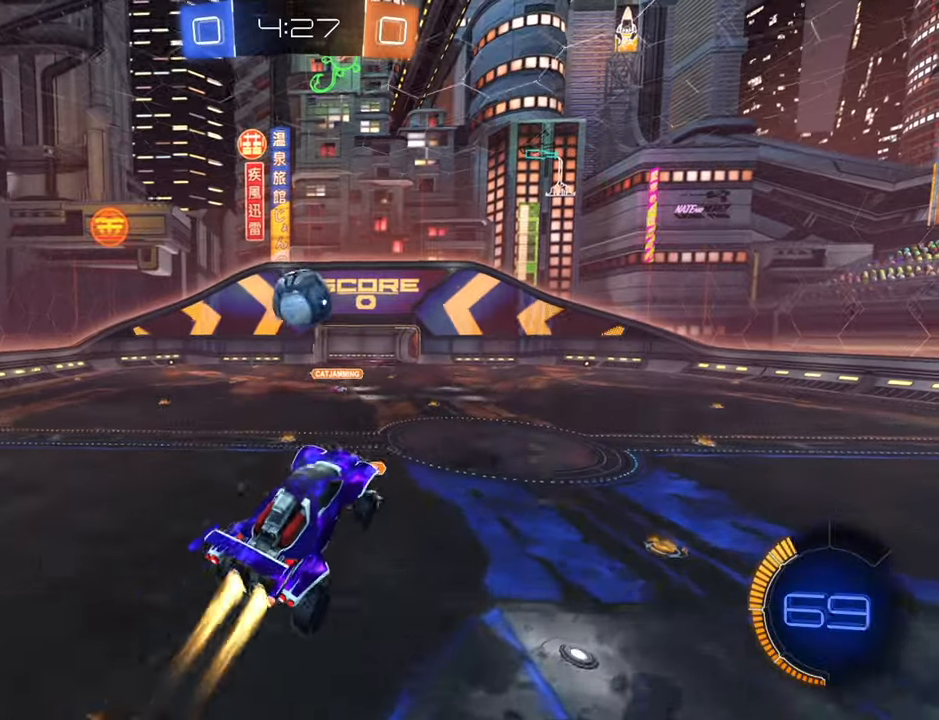
{"buttons": ["R2"], "left_stick": "right", "right_stick": "center", "events": [[233, "left_stick", "center"], [450, "B", "up"], [467, "left_stick", "right"]]}
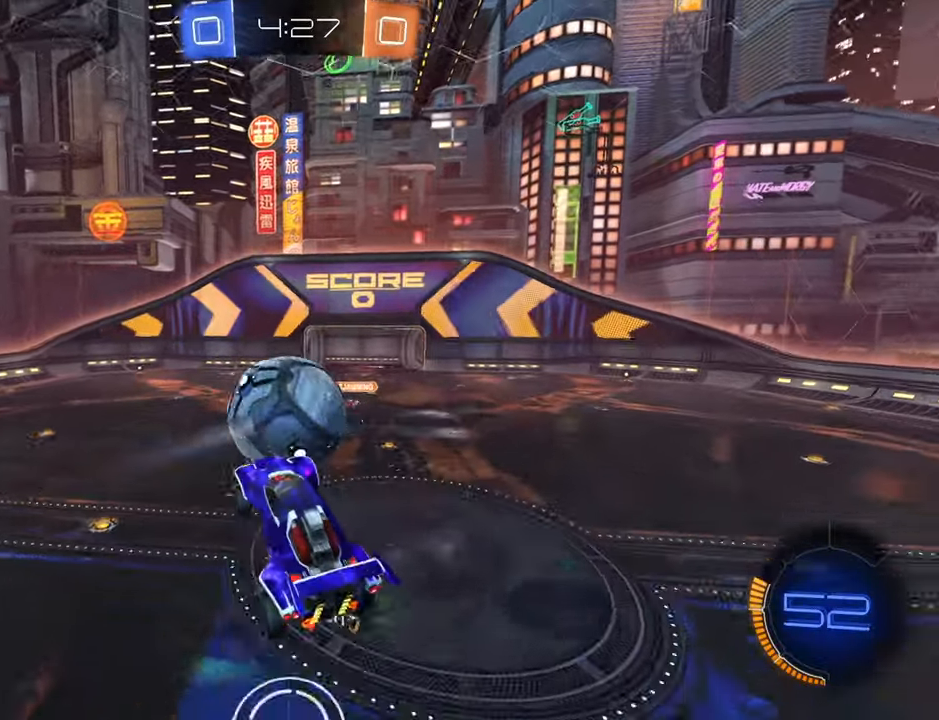
{"buttons": ["R2"], "left_stick": "up-right", "right_stick": "center", "events": [[100, "left_stick", "up-right"]]}
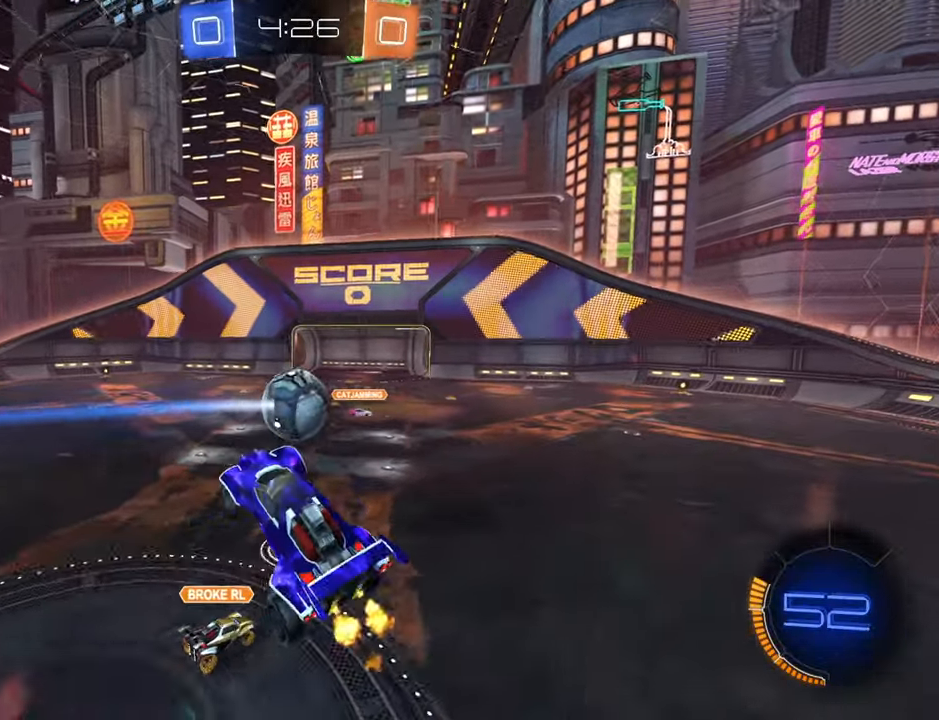
{"buttons": ["R2"], "left_stick": "right", "right_stick": "center", "events": [[100, "left_stick", "center"], [333, "left_stick", "right"]]}
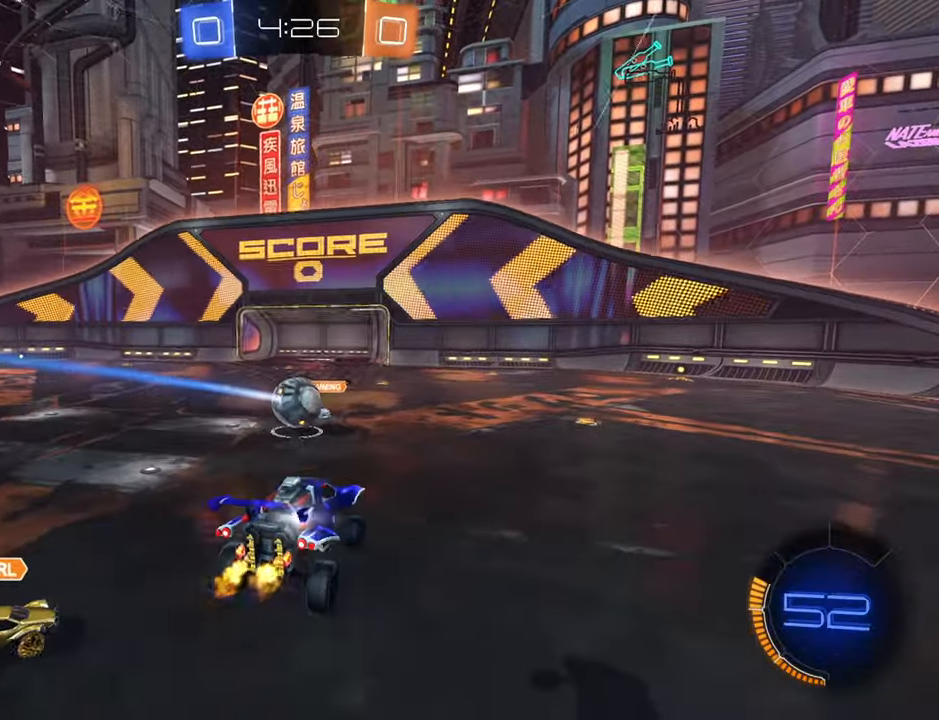
{"buttons": ["R2"], "left_stick": "right", "right_stick": "center", "events": []}
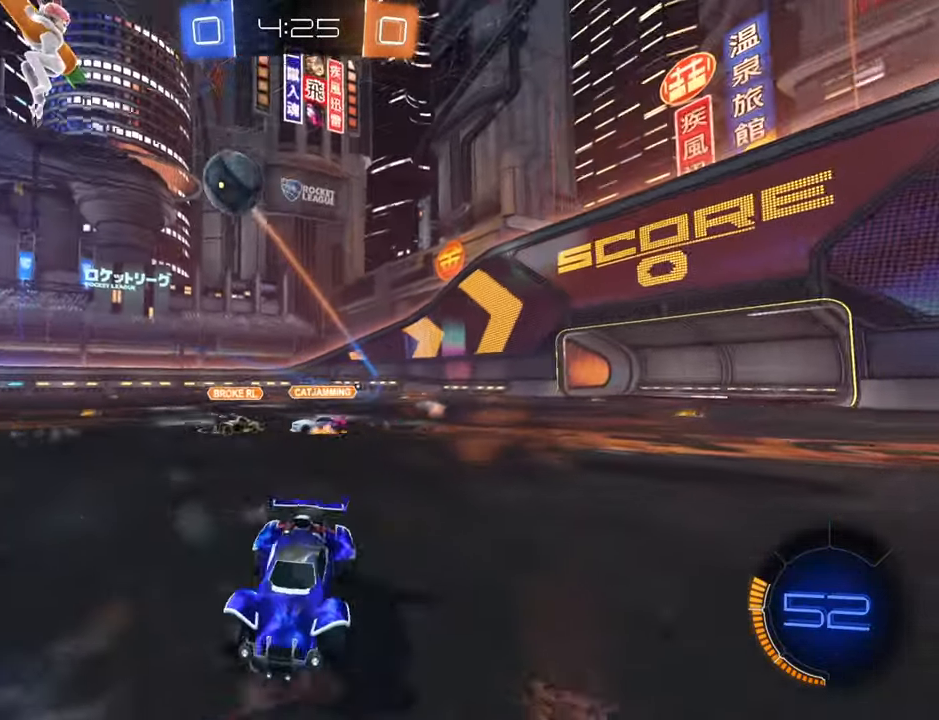
{"buttons": ["B", "R2"], "left_stick": "center", "right_stick": "center", "events": [[217, "B", "down"], [300, "left_stick", "center"]]}
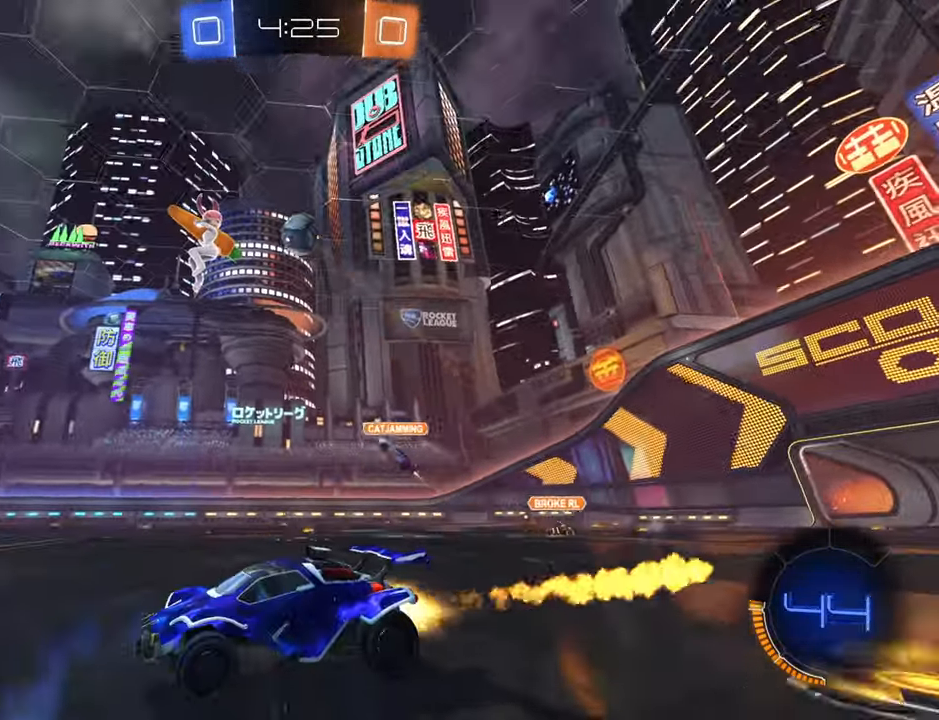
{"buttons": ["A", "R2"], "left_stick": "up-left", "right_stick": "center", "events": [[167, "left_stick", "right"], [217, "B", "up"], [250, "left_stick", "up"], [283, "A", "down"], [317, "left_stick", "up-left"], [367, "A", "up"], [417, "A", "down"]]}
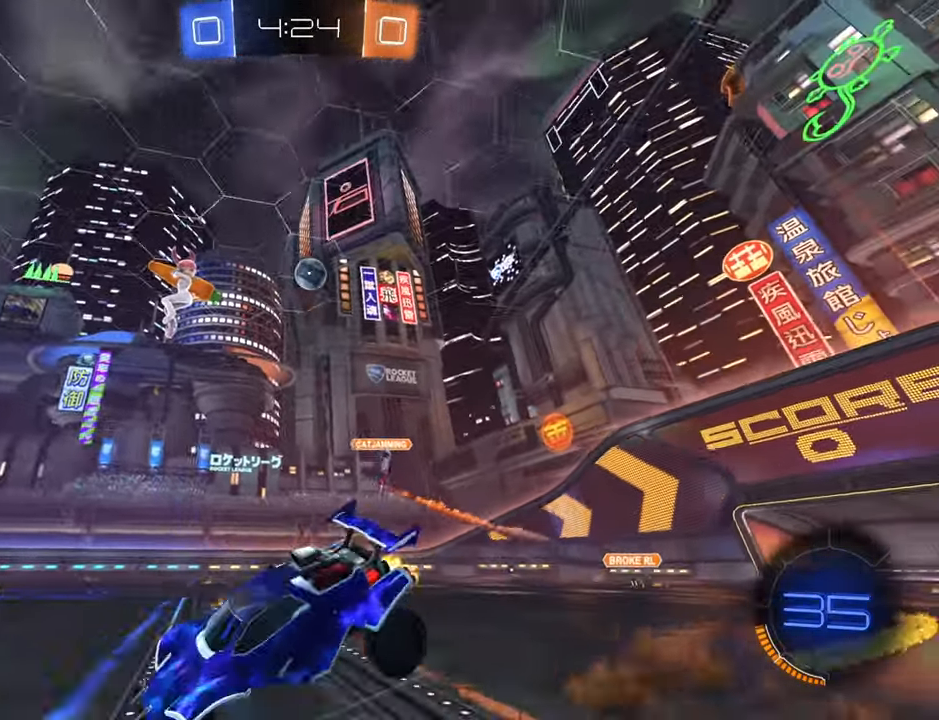
{"buttons": ["R2"], "left_stick": "center", "right_stick": "center", "events": [[17, "A", "up"], [83, "left_stick", "center"], [100, "Y", "down"], [183, "Y", "up"]]}
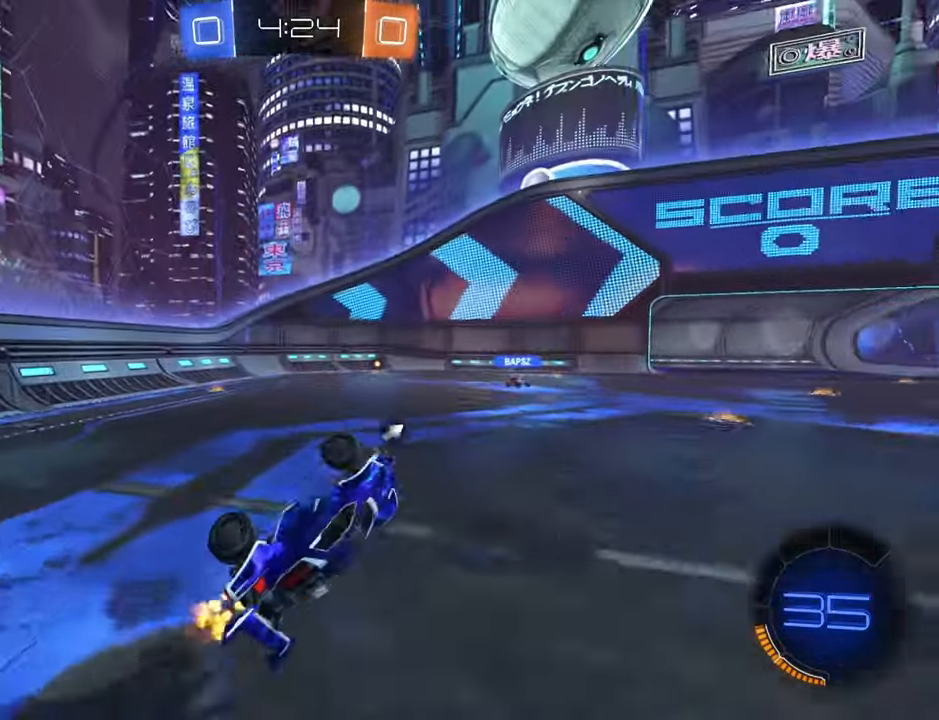
{"buttons": ["B", "R2"], "left_stick": "center", "right_stick": "center", "events": [[200, "Y", "down"], [267, "Y", "up"], [383, "left_stick", "down-left"], [433, "B", "down"], [483, "left_stick", "center"]]}
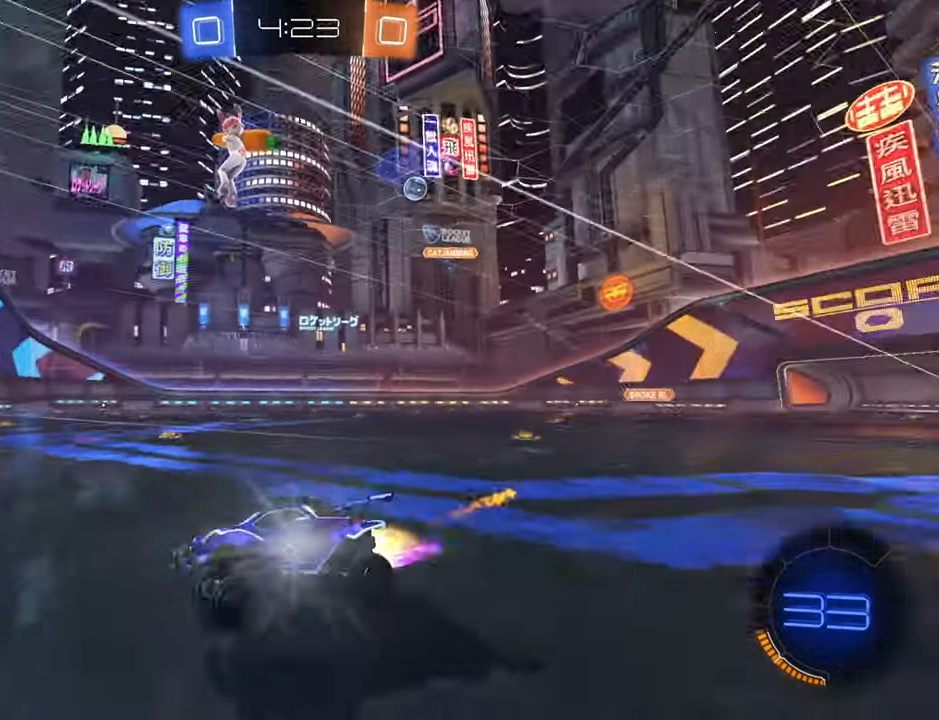
{"buttons": ["R2"], "left_stick": "right", "right_stick": "center", "events": [[183, "B", "up"], [333, "left_stick", "right"]]}
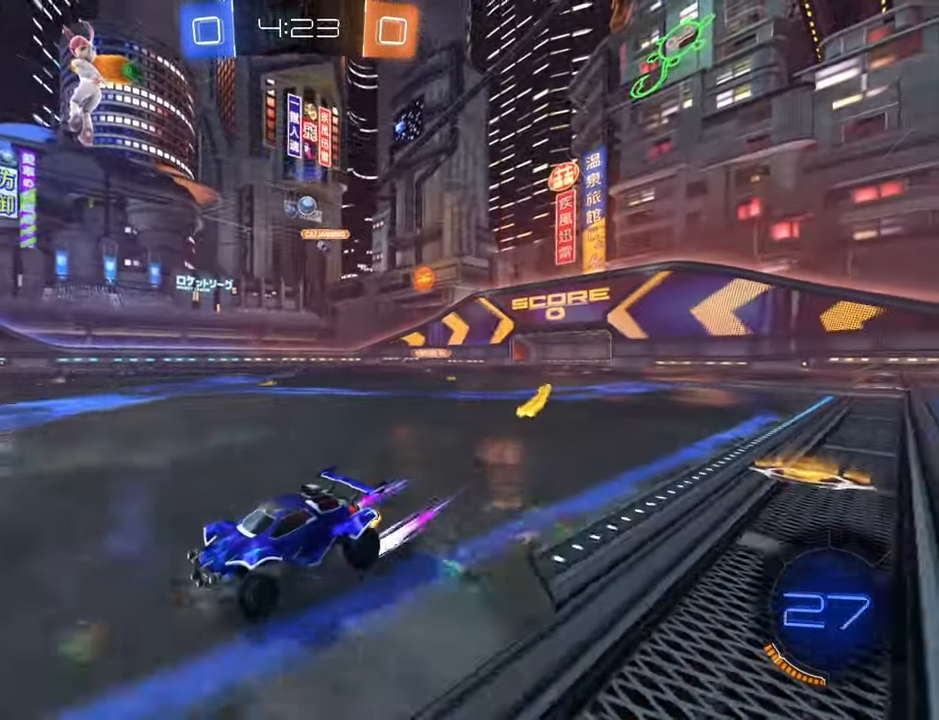
{"buttons": ["R2"], "left_stick": "down-left", "right_stick": "center", "events": [[450, "left_stick", "down-left"]]}
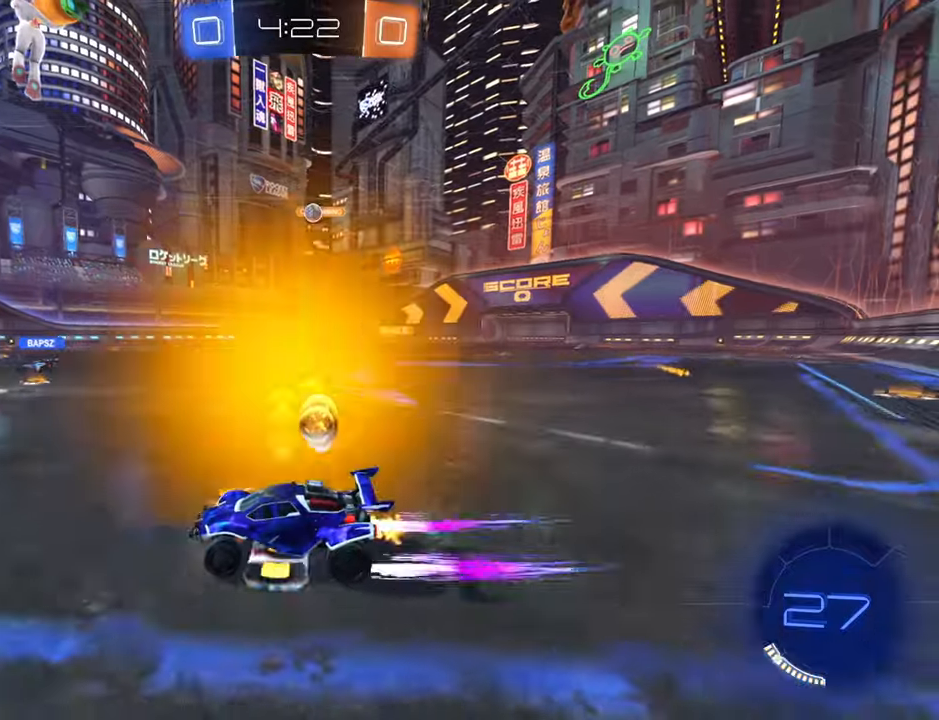
{"buttons": ["R2"], "left_stick": "right", "right_stick": "center", "events": [[100, "left_stick", "center"], [167, "L2", "down"], [167, "left_stick", "right"], [200, "R2", "up"], [367, "L2", "up"], [400, "R2", "down"]]}
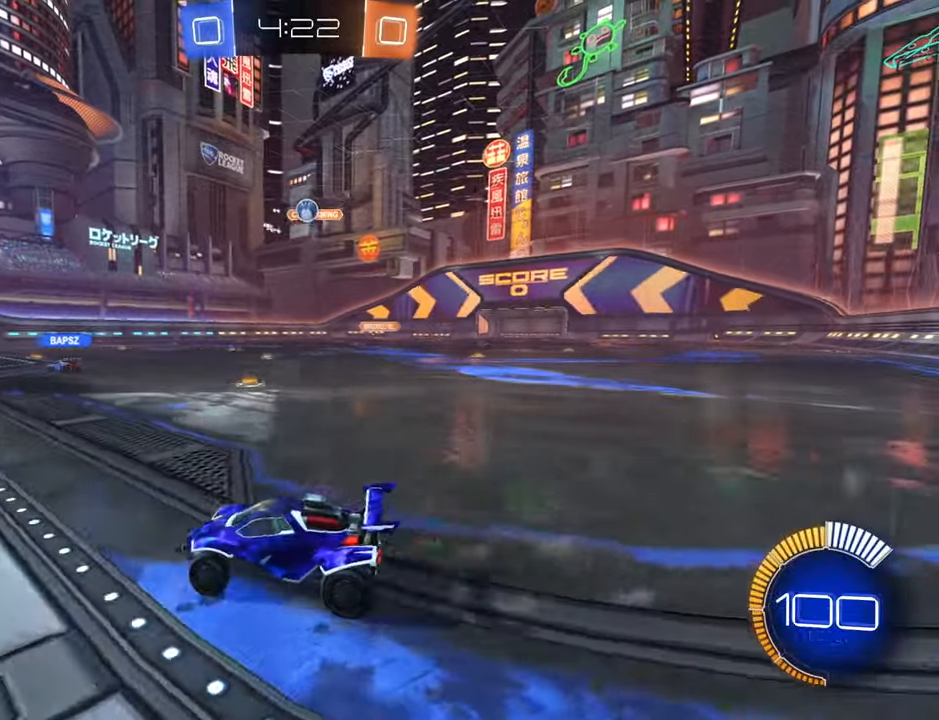
{"buttons": ["R2"], "left_stick": "center", "right_stick": "center", "events": [[67, "left_stick", "center"], [217, "left_stick", "up-right"], [450, "left_stick", "center"]]}
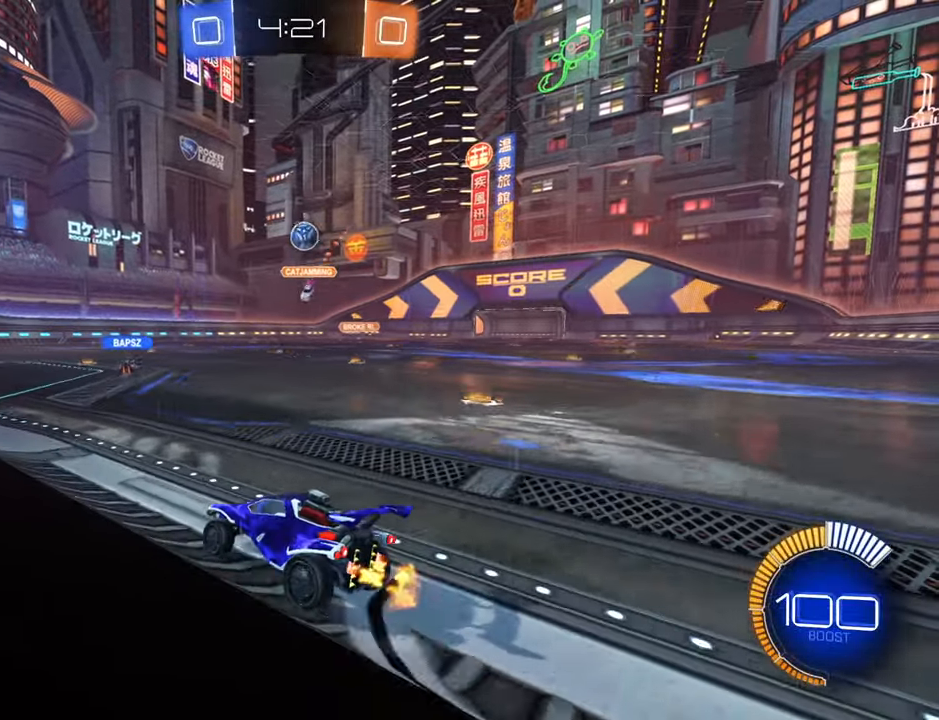
{"buttons": ["R2"], "left_stick": "up-right", "right_stick": "center", "events": [[17, "R2", "up"], [217, "left_stick", "left"], [367, "left_stick", "up-right"], [400, "R2", "down"]]}
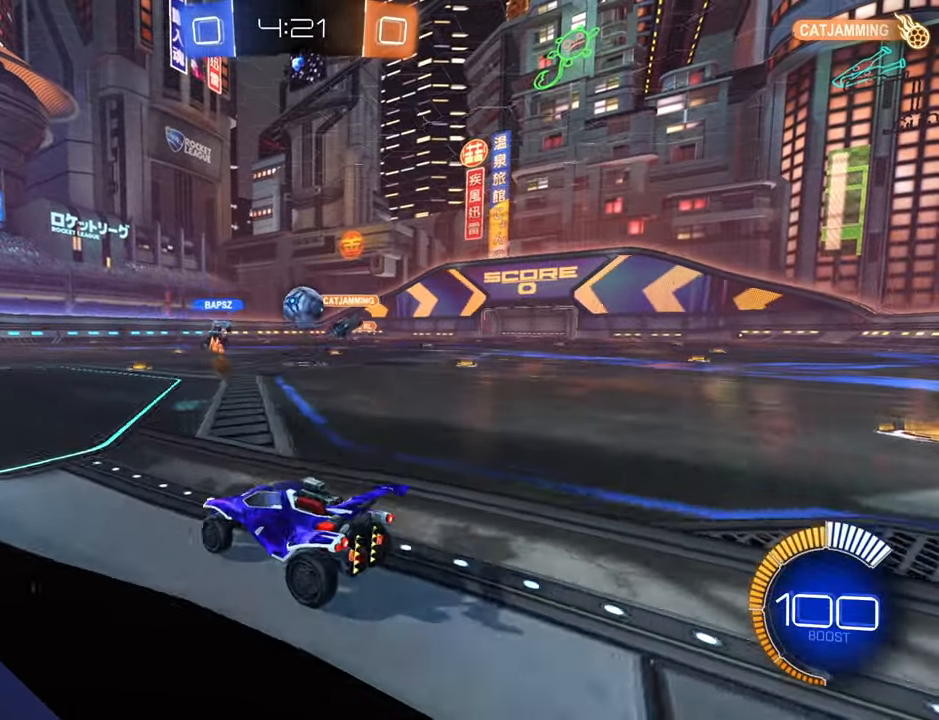
{"buttons": ["R2"], "left_stick": "right", "right_stick": "center", "events": [[100, "left_stick", "center"], [200, "left_stick", "right"], [284, "R2", "up"], [334, "L2", "down"], [484, "R2", "down"], [500, "L2", "up"]]}
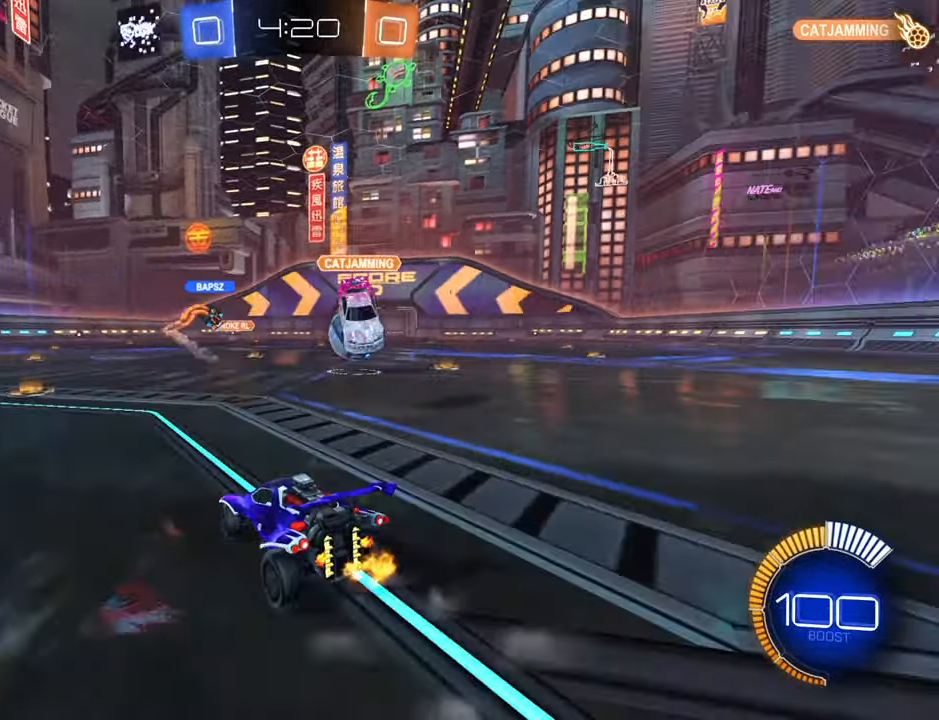
{"buttons": ["B", "R2"], "left_stick": "up-right", "right_stick": "center", "events": [[117, "B", "down"], [334, "left_stick", "up-right"]]}
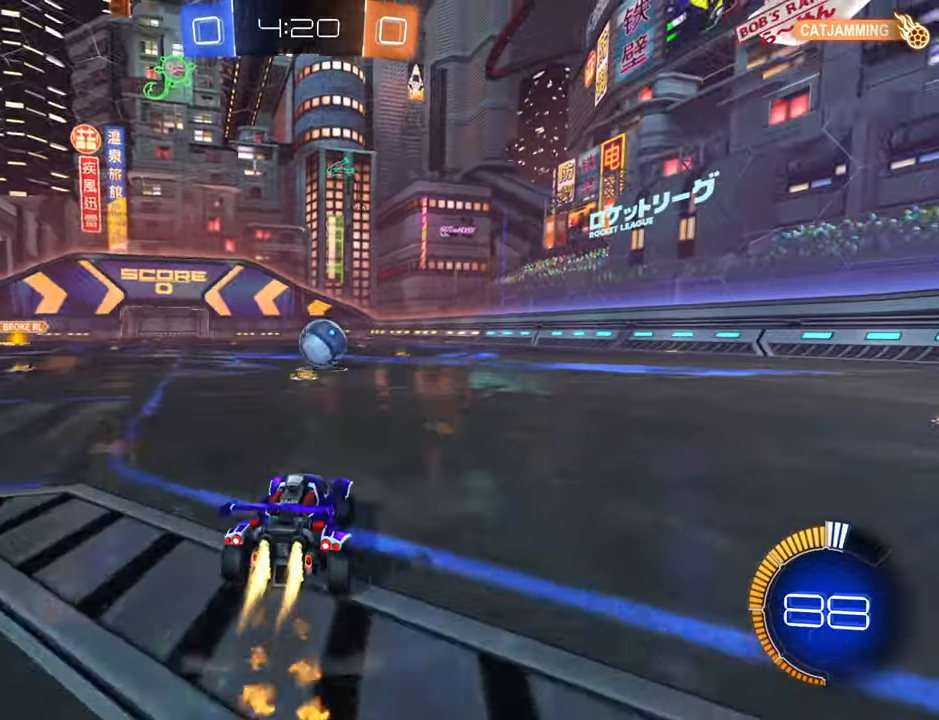
{"buttons": ["B", "R2"], "left_stick": "center", "right_stick": "center", "events": [[167, "left_stick", "center"]]}
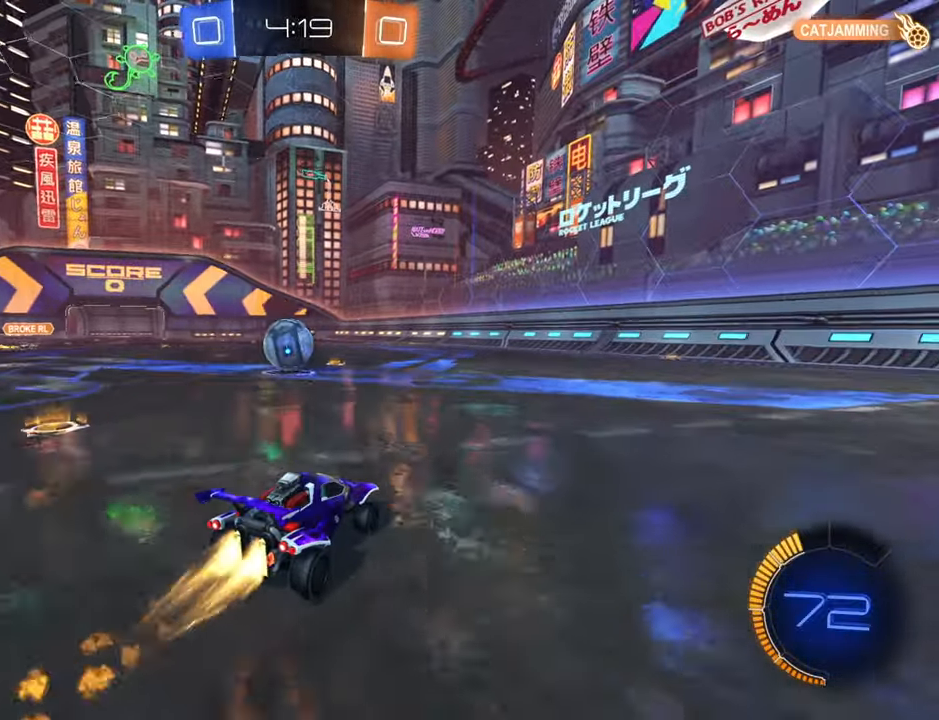
{"buttons": ["B", "R2"], "left_stick": "down-left", "right_stick": "center", "events": [[17, "left_stick", "down-left"], [150, "left_stick", "center"], [250, "left_stick", "down-left"]]}
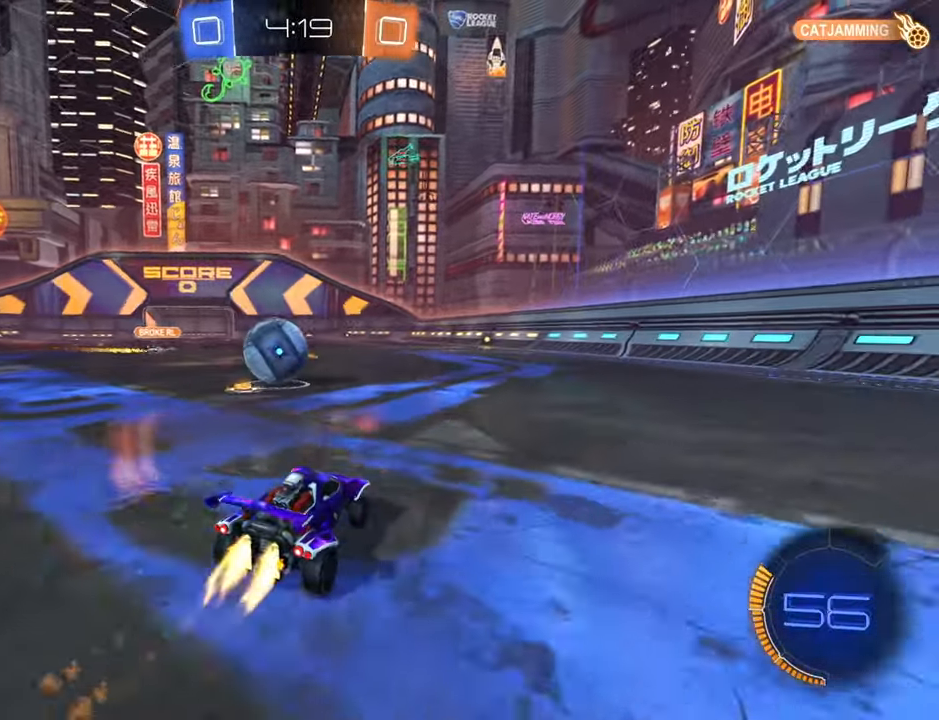
{"buttons": ["R2"], "left_stick": "right", "right_stick": "center", "events": [[100, "B", "up"], [100, "R2", "up"], [117, "L2", "down"], [134, "left_stick", "right"], [300, "L2", "up"], [300, "R2", "down"], [334, "left_stick", "down-left"], [400, "left_stick", "center"], [450, "left_stick", "right"]]}
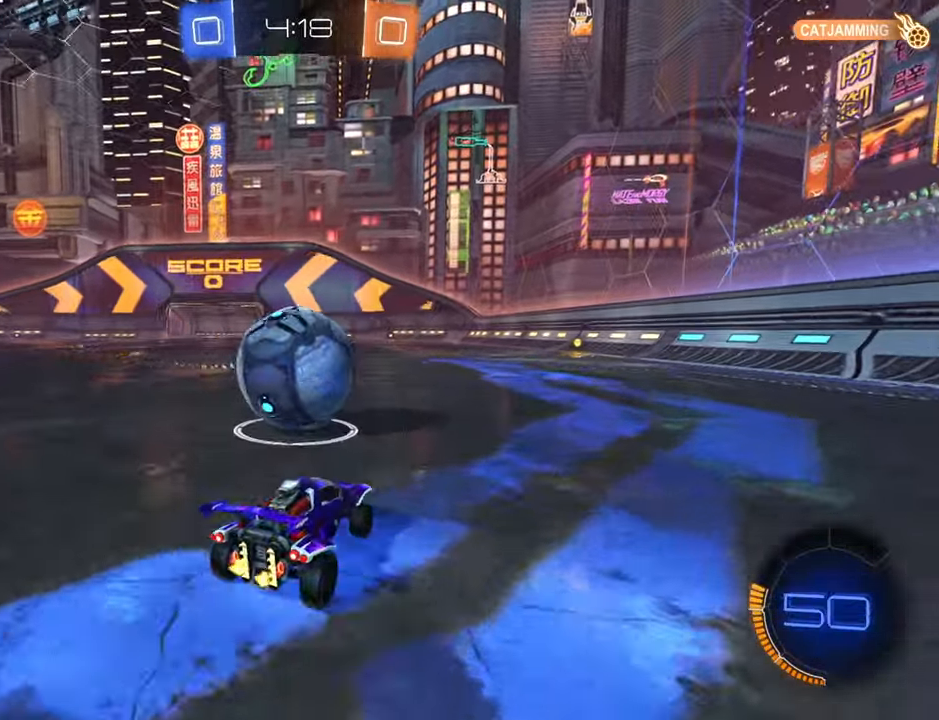
{"buttons": ["B", "R2"], "left_stick": "up-right", "right_stick": "center", "events": [[100, "R2", "up"], [117, "left_stick", "down-left"], [200, "R2", "down"], [384, "B", "down"], [500, "left_stick", "up-right"]]}
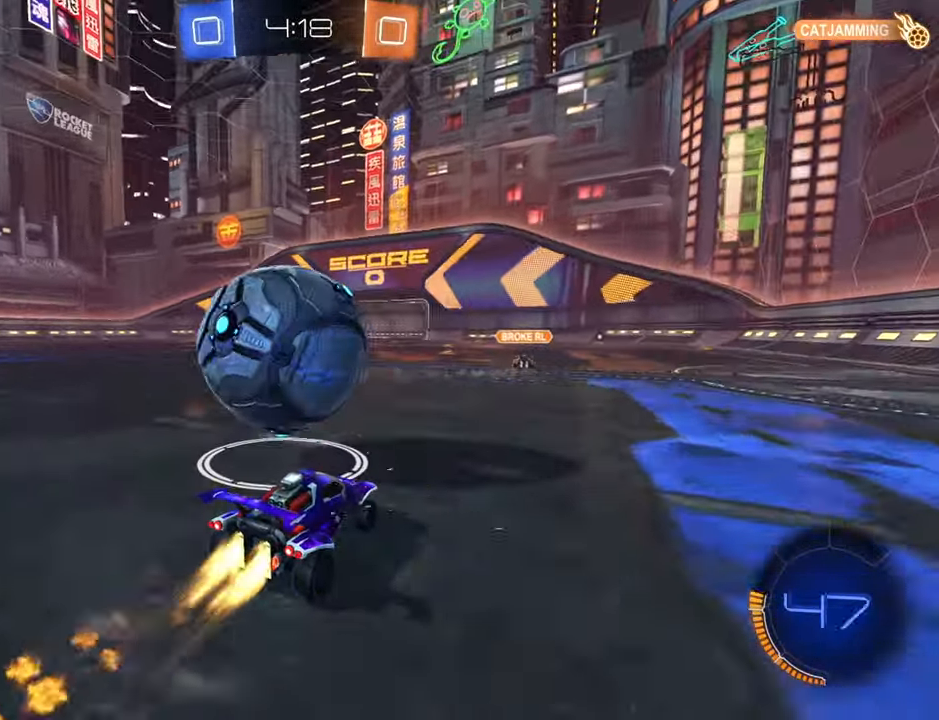
{"buttons": ["B", "R2"], "left_stick": "down-left", "right_stick": "center", "events": [[100, "B", "up"], [117, "left_stick", "center"], [184, "left_stick", "down-left"], [250, "Y", "down"], [317, "Y", "up"], [400, "B", "down"]]}
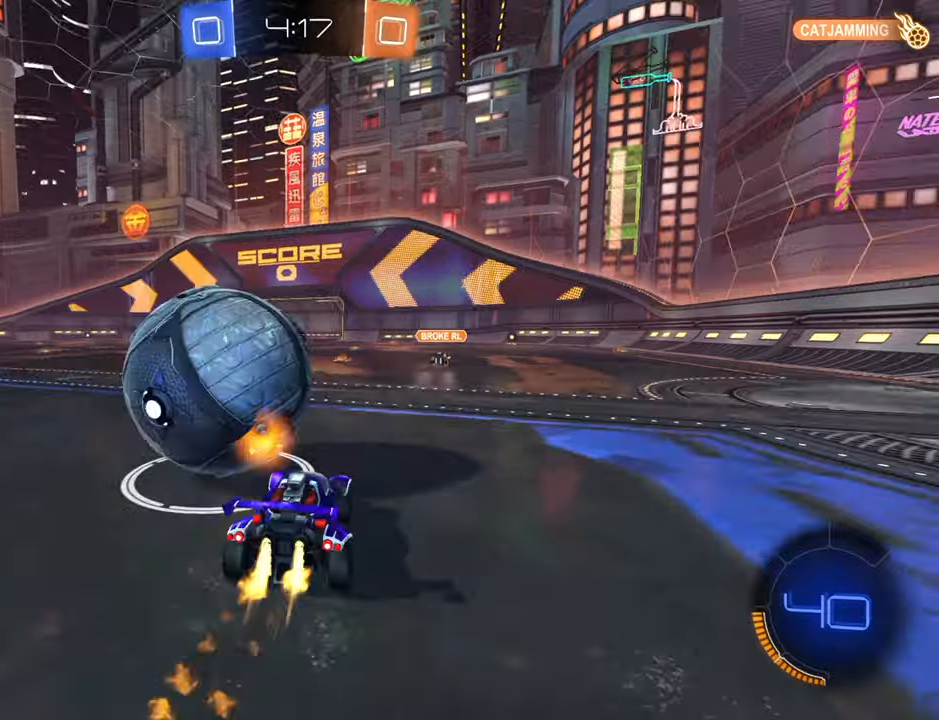
{"buttons": ["B", "R2"], "left_stick": "down-left", "right_stick": "center", "events": [[33, "left_stick", "center"], [400, "left_stick", "down-left"]]}
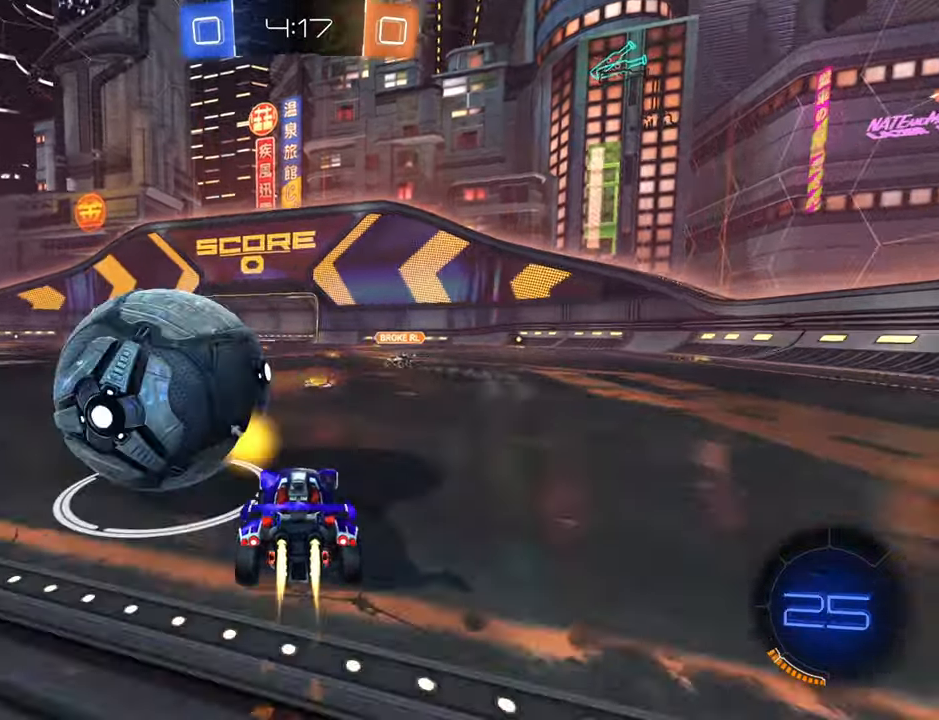
{"buttons": ["B", "R2"], "left_stick": "left", "right_stick": "center", "events": [[100, "left_stick", "up-left"], [166, "left_stick", "left"]]}
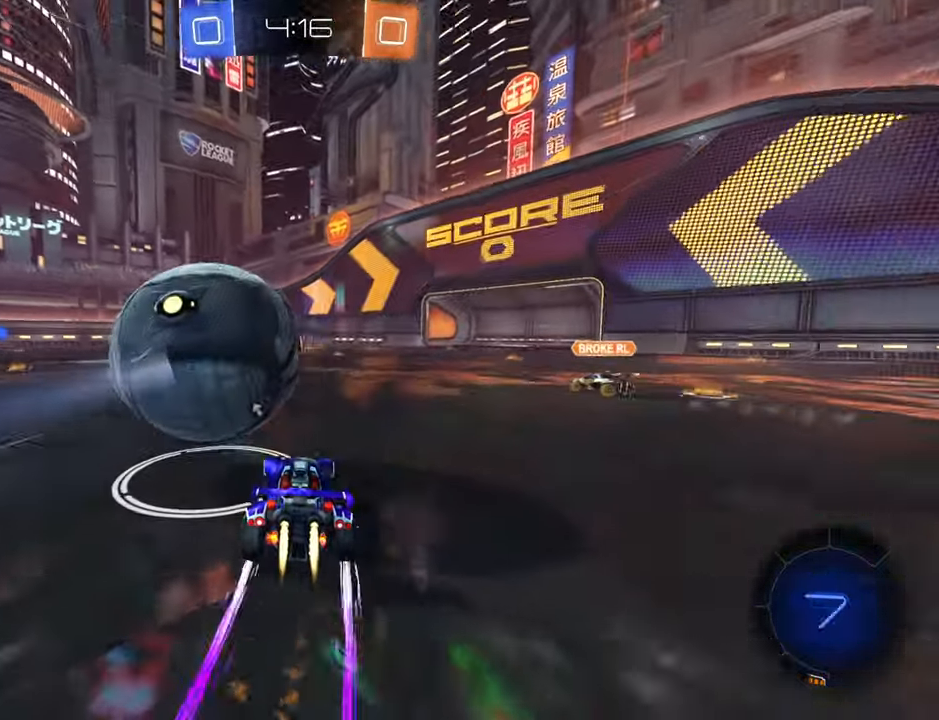
{"buttons": ["Y", "R2"], "left_stick": "down-left", "right_stick": "center"}
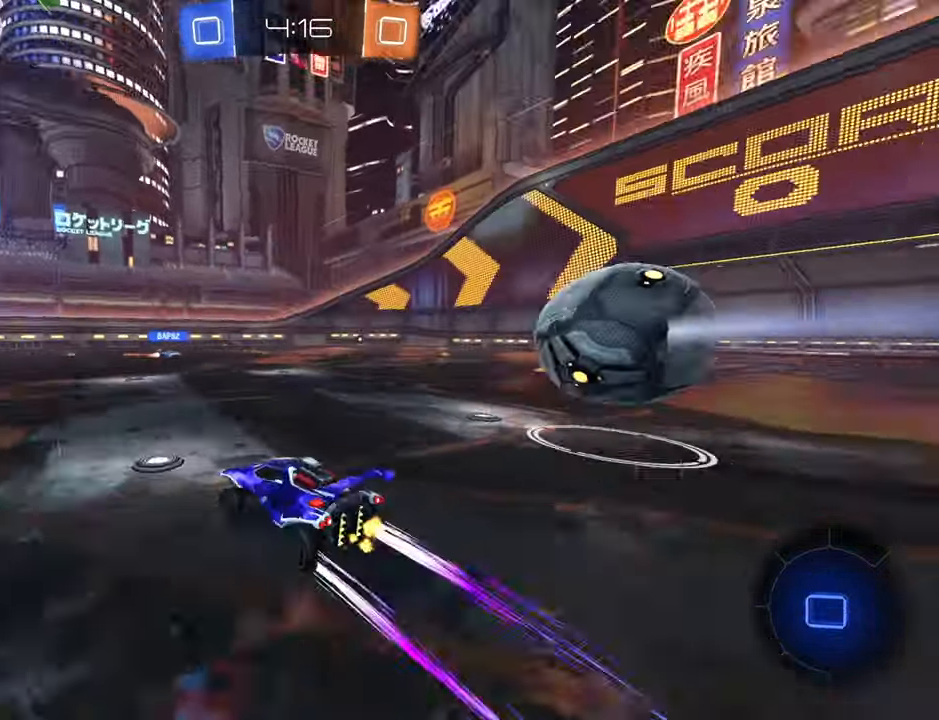
{"buttons": ["R2"], "left_stick": "up-right", "right_stick": "center", "events": [[16, "left_stick", "center"], [33, "Y", "up"], [500, "left_stick", "up-right"]]}
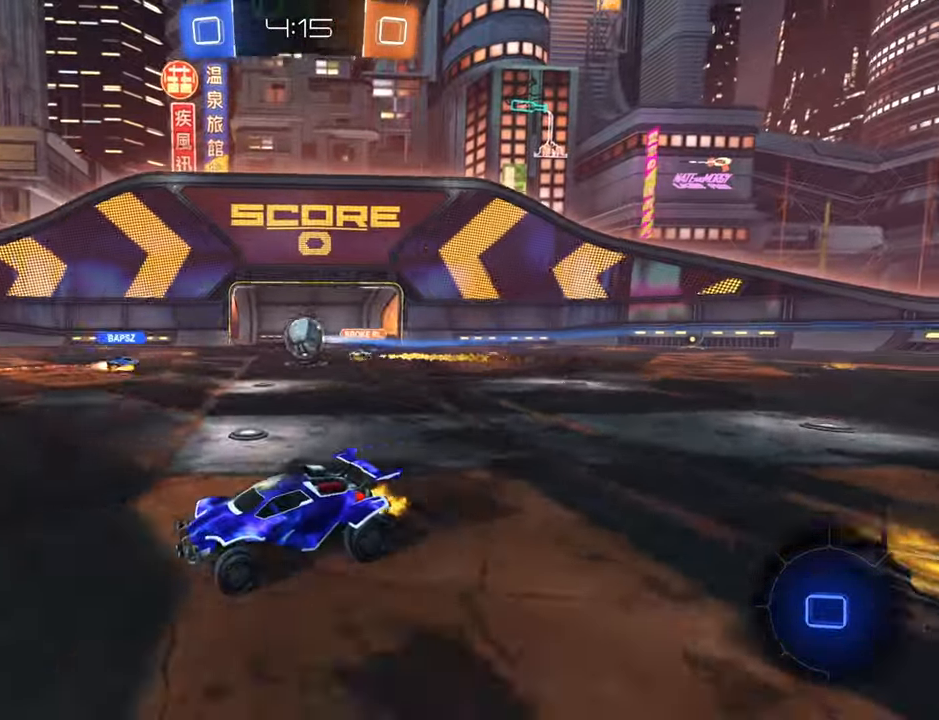
{"buttons": ["R2"], "left_stick": "down-left", "right_stick": "center", "events": [[216, "left_stick", "center"], [300, "left_stick", "down-left"]]}
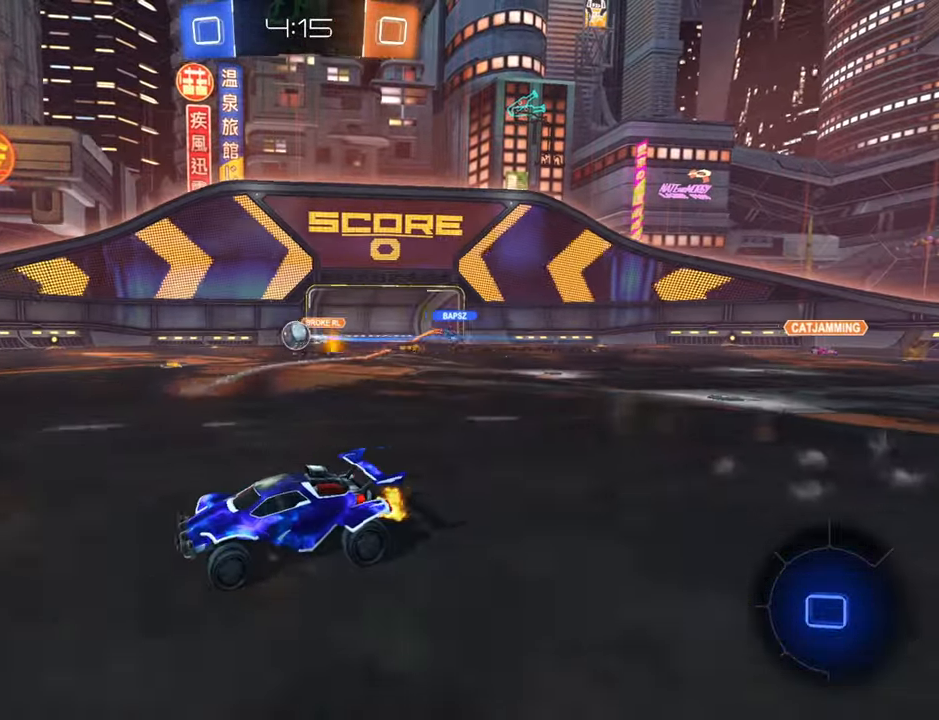
{"buttons": ["B", "R2"], "left_stick": "center", "right_stick": "center", "events": [[200, "Y", "down"], [233, "left_stick", "center"], [283, "Y", "up"], [400, "B", "down"]]}